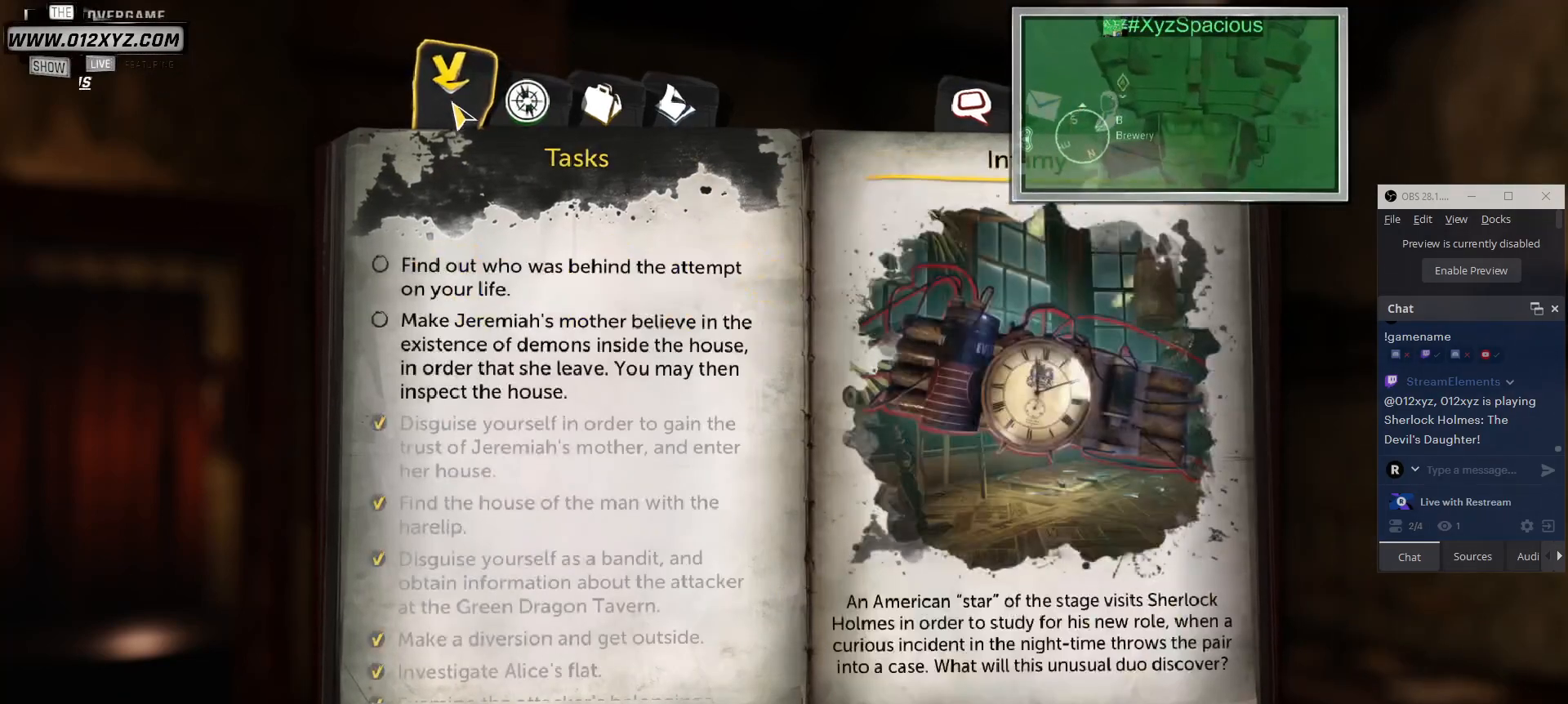
Gameplay with keyboard and mouse; each line is a JSON object with the keys and mouse buttons held at the frame after it. "events" lists presses ("down") and releases ("up") of "1", "2", "3", "4", "5", "a", "alt", "b", "c", "ctrl", "d", "e", "f", "g", "q", "r", "s", "shift", "space", "t", "tab", "v", "w", "x", "z", "mouse_left", "mouse_wheel", "mouse_right", "mouse_mb4" and "mouse_mb5" between this image and that frame as [ms after this image, input, new state], when the widget could be followed in between. "mouse_left", "mouse_wheel", "mouse_right", "mouse_mb4", "mouse_mb5" = the "left", "wheel", "right", "mb4", "mb5" buttons of the "mouse" list. No other keys are recorded. "wheel" means that the mouse wheel is clicked or scrolled. Not read: mouse_move.
{"keys": [], "mouse": [], "events": []}
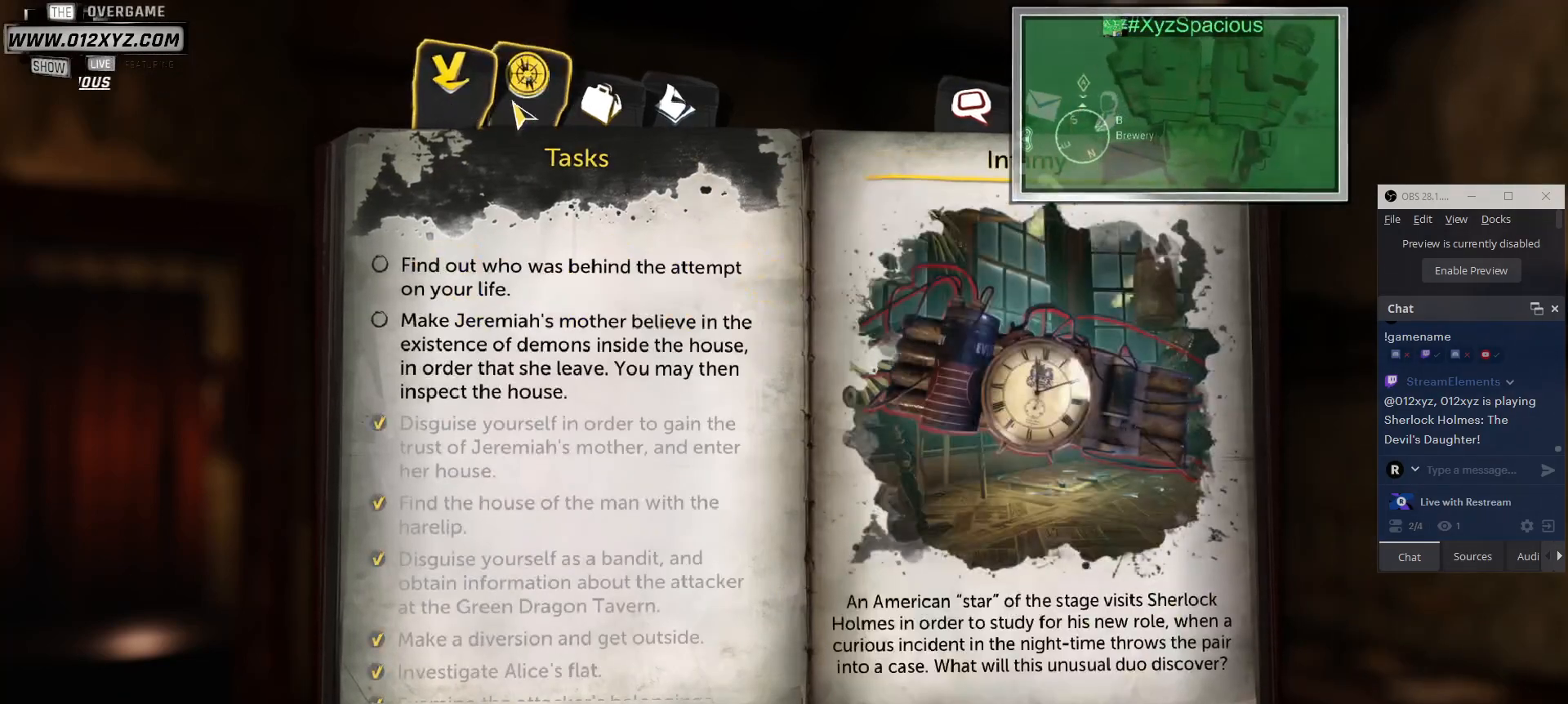
{"keys": [], "mouse": [], "events": [[100, "mouse_left", "down"], [200, "mouse_left", "up"]]}
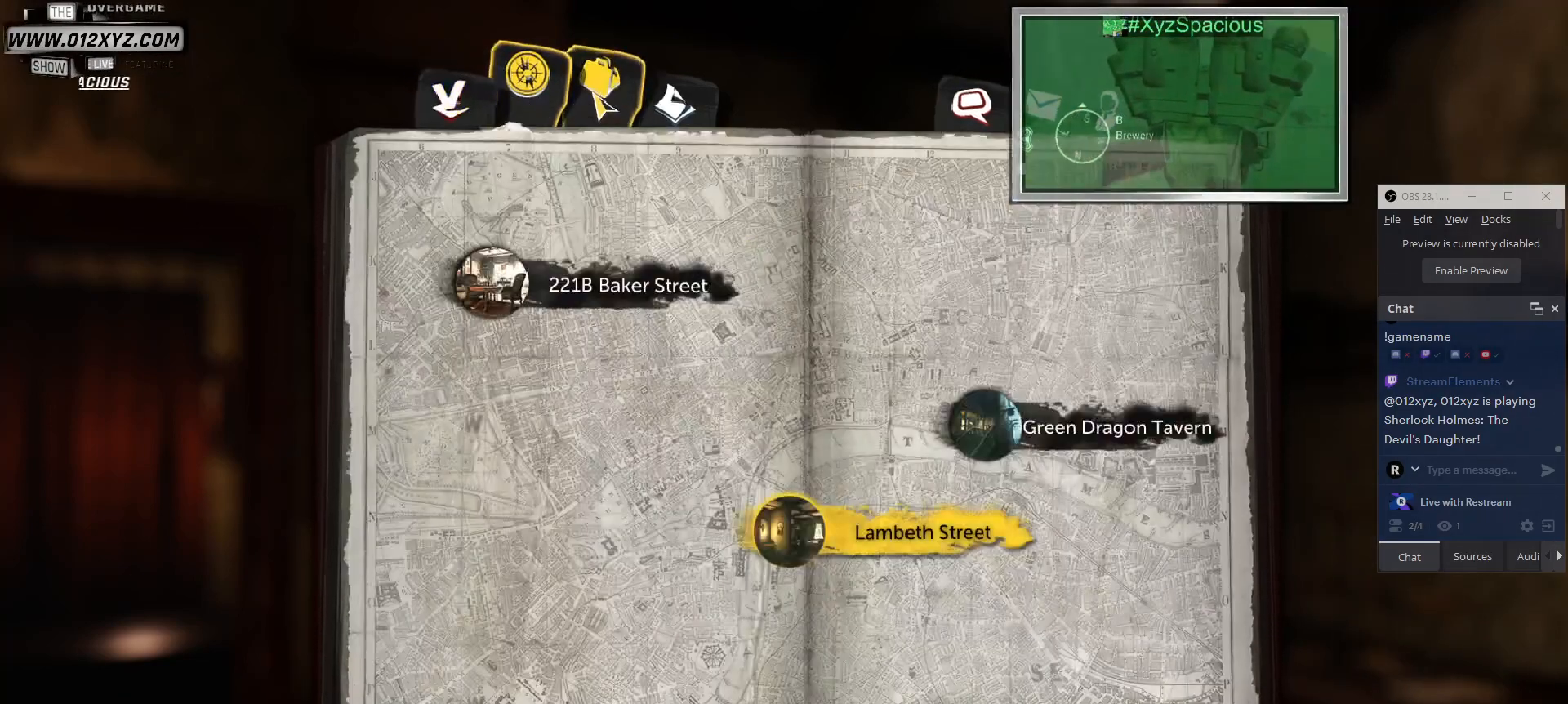
{"keys": [], "mouse": ["left"], "events": [[433, "mouse_left", "down"]]}
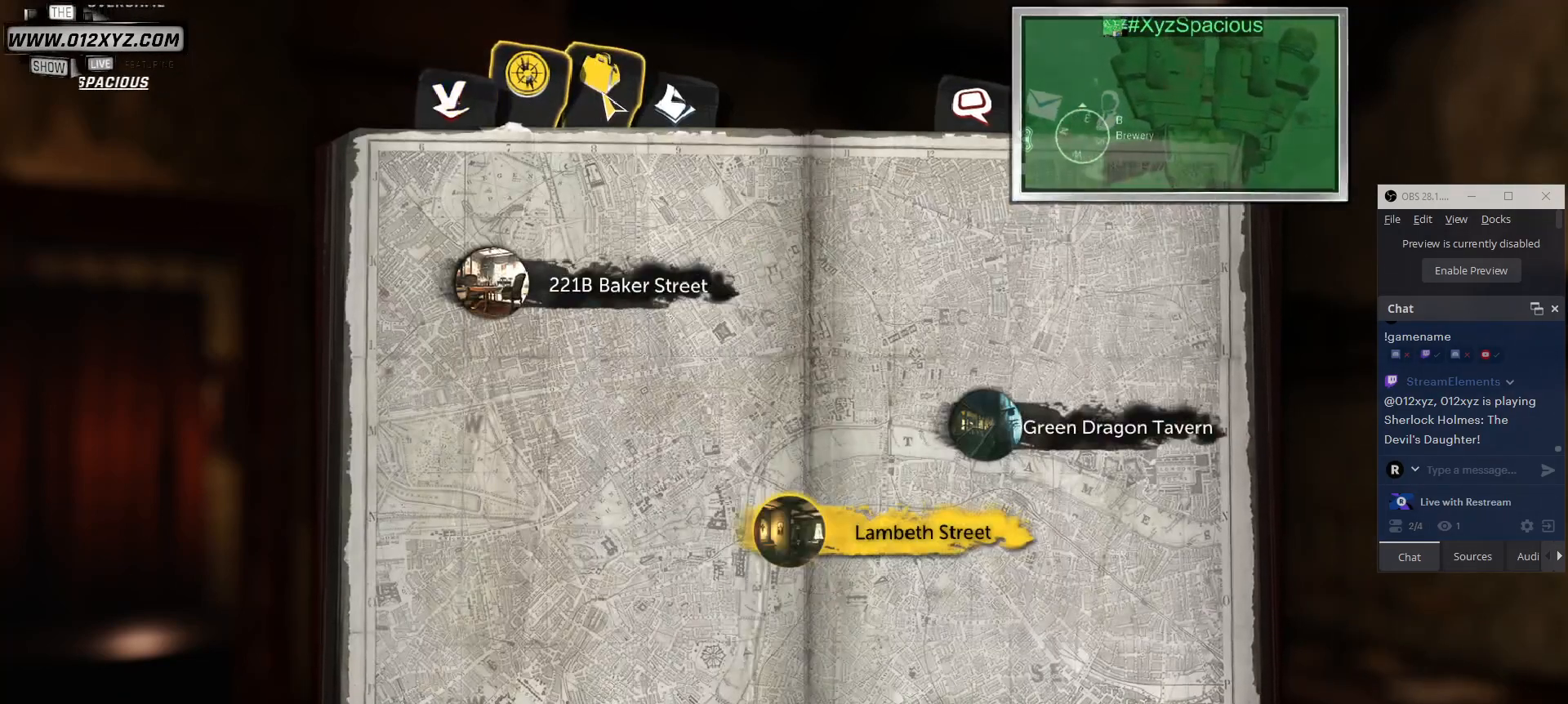
{"keys": [], "mouse": [], "events": [[33, "mouse_left", "up"]]}
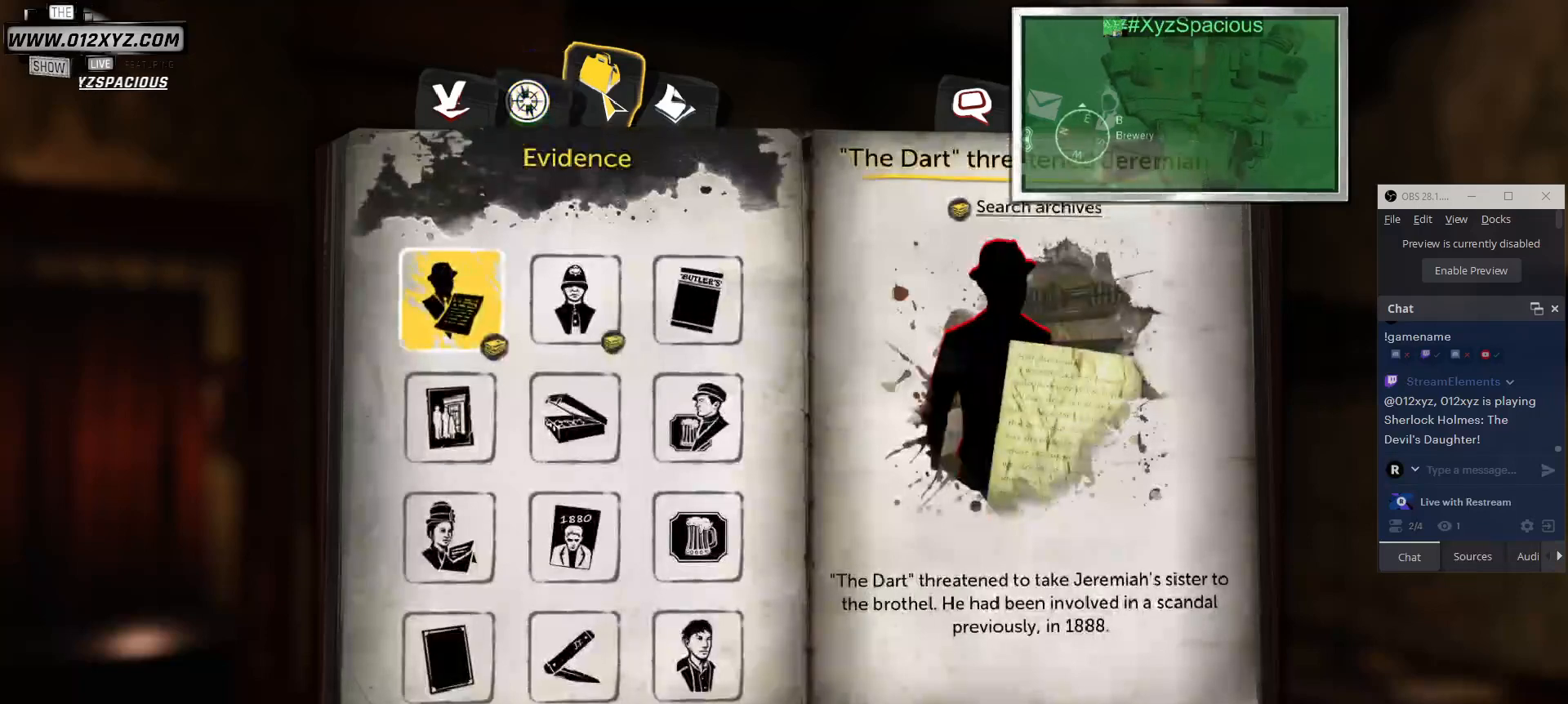
{"keys": [], "mouse": [], "events": []}
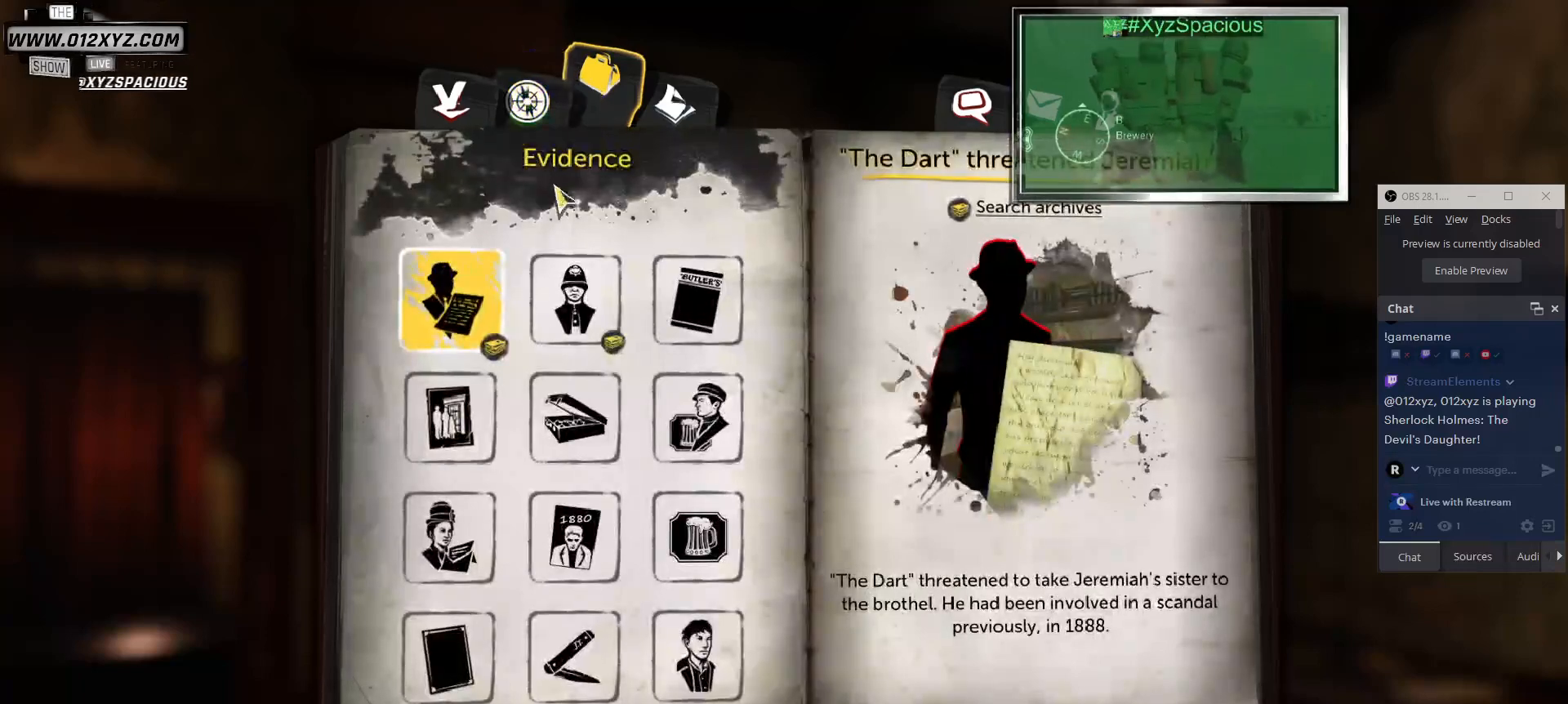
{"keys": [], "mouse": [], "events": []}
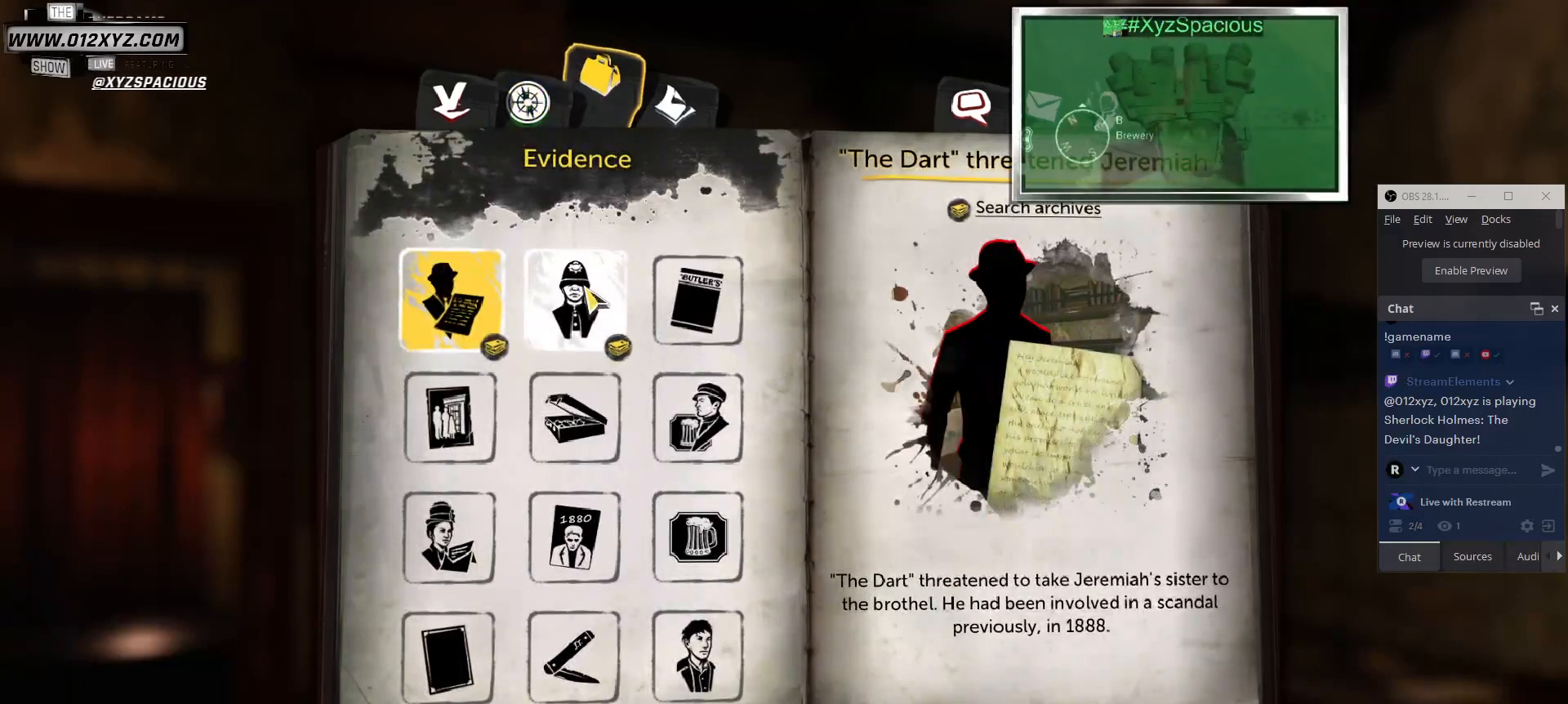
{"keys": [], "mouse": [], "events": [[200, "mouse_left", "down"], [333, "mouse_left", "up"]]}
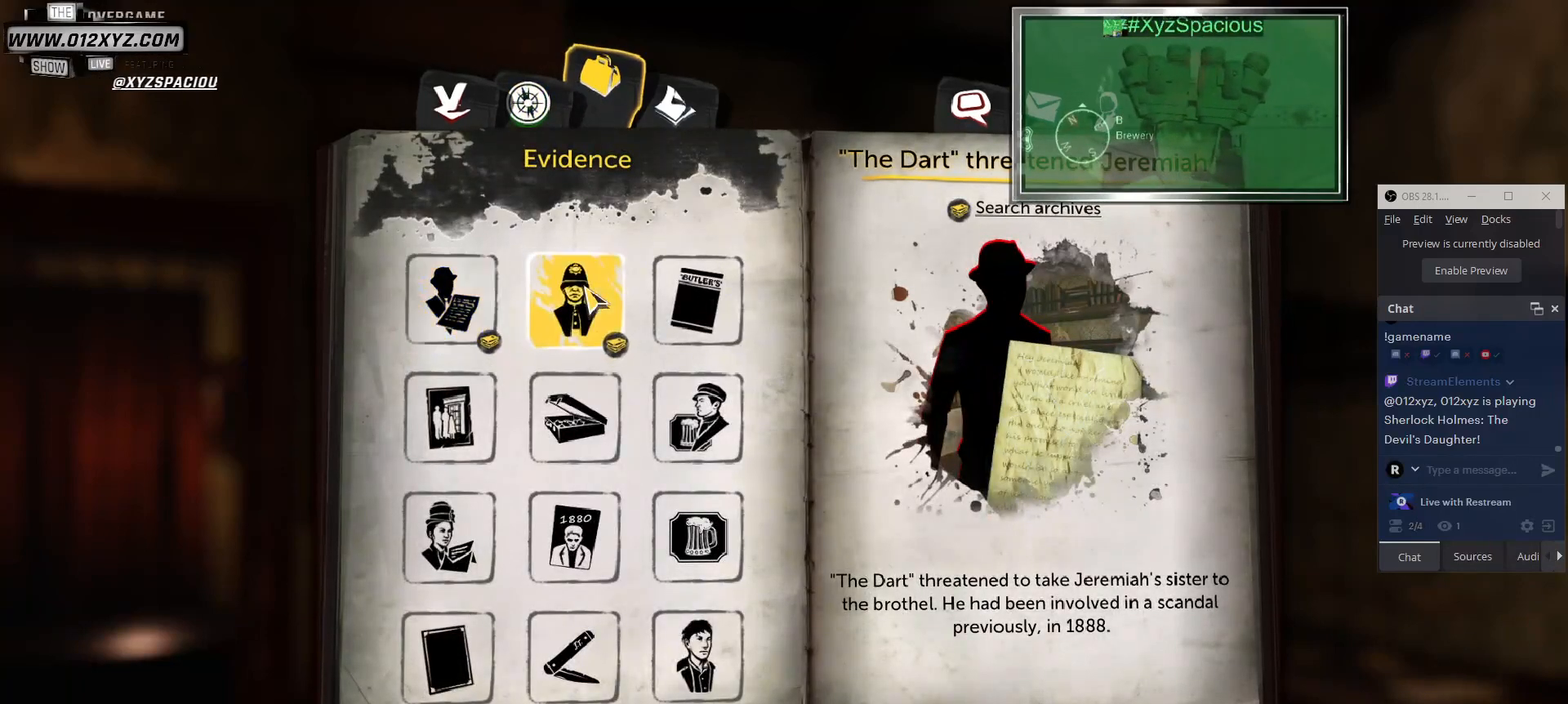
{"keys": [], "mouse": [], "events": [[333, "mouse_left", "down"], [433, "mouse_left", "up"]]}
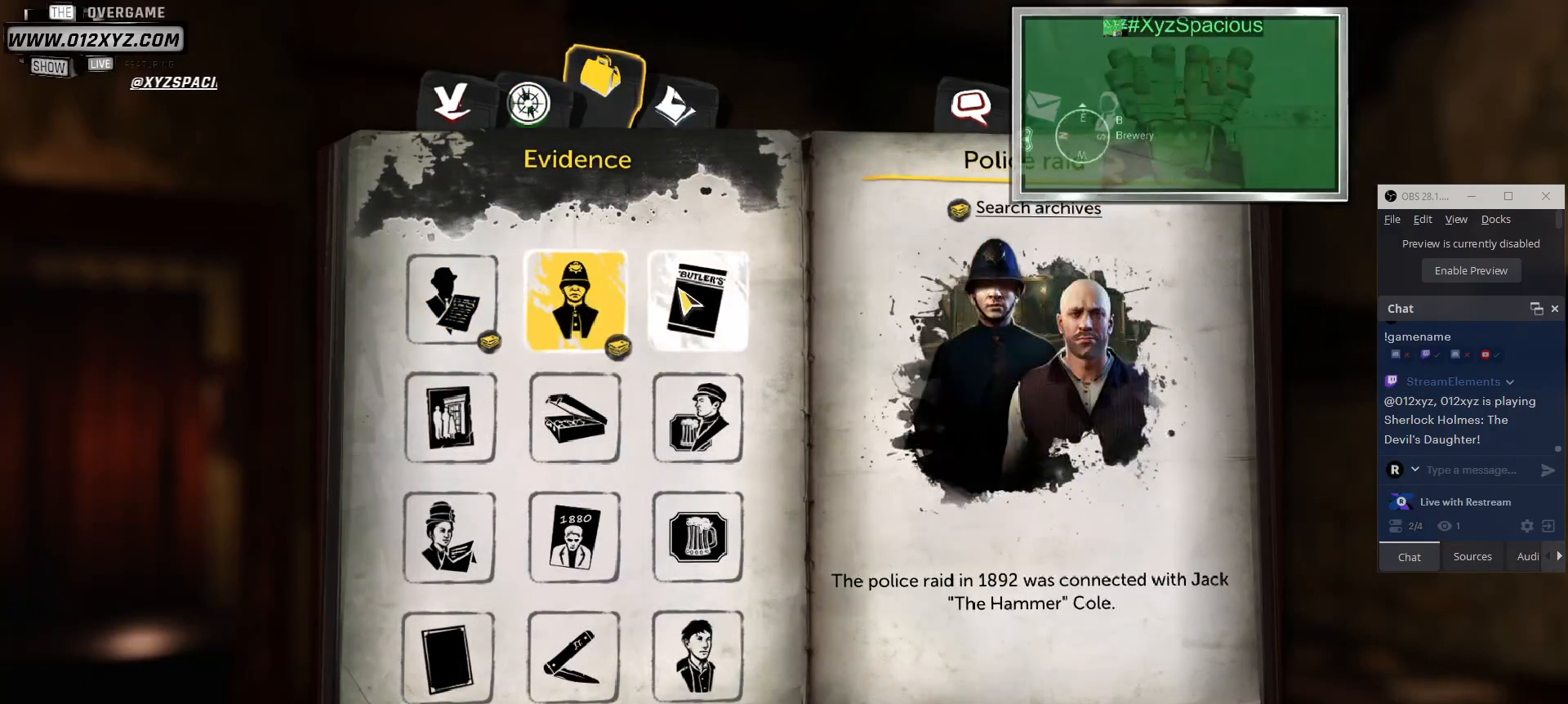
{"keys": [], "mouse": [], "events": []}
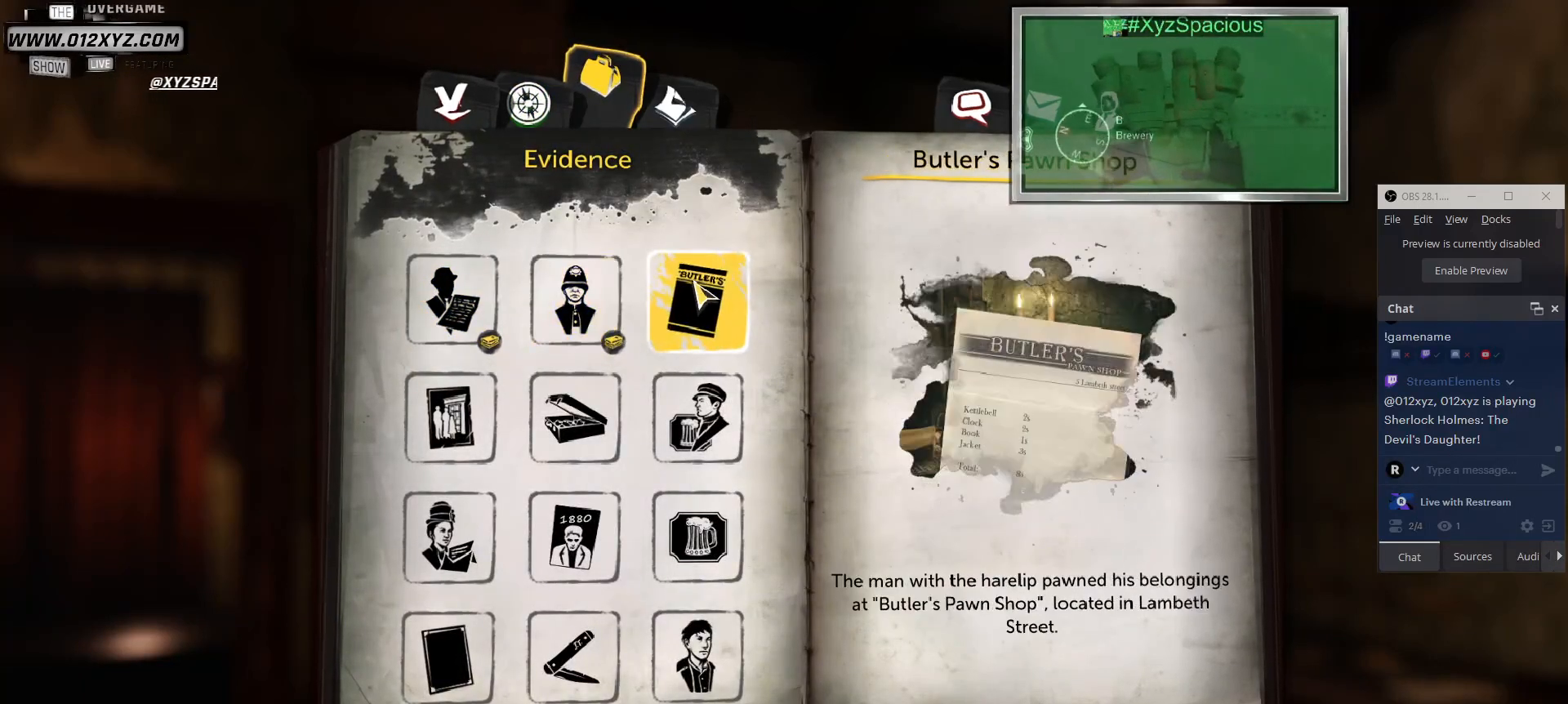
{"keys": [], "mouse": [], "events": []}
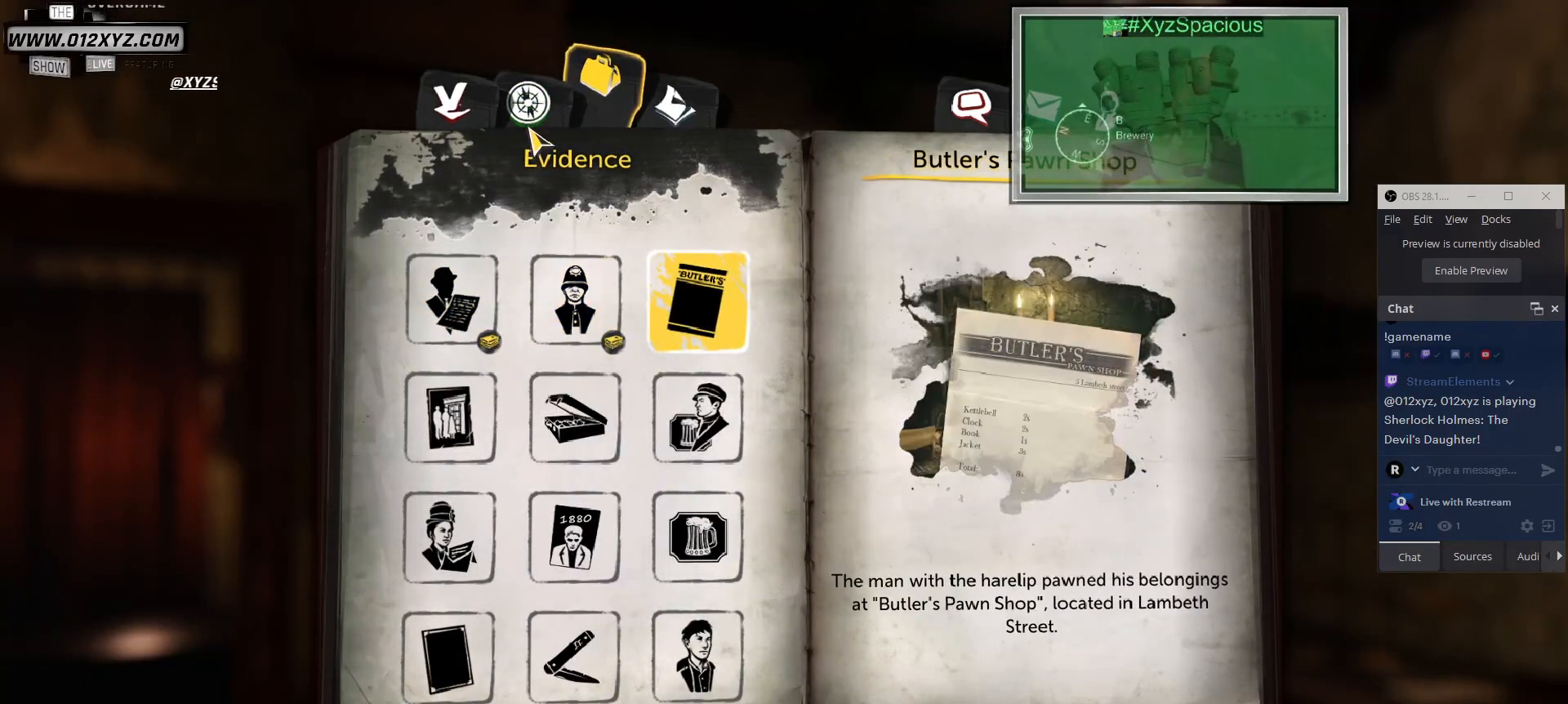
{"keys": [], "mouse": [], "events": [[233, "mouse_left", "down"], [400, "mouse_left", "up"]]}
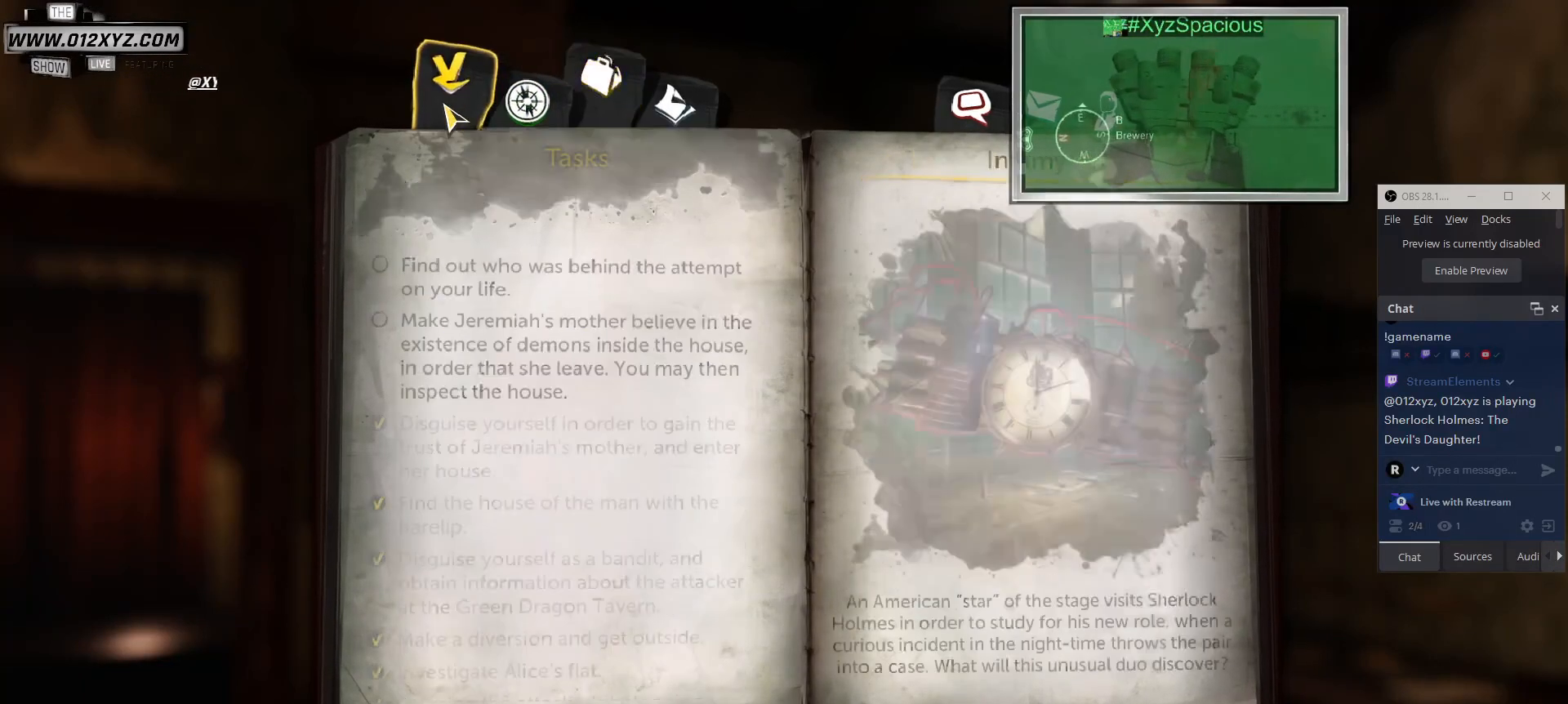
{"keys": [], "mouse": [], "events": []}
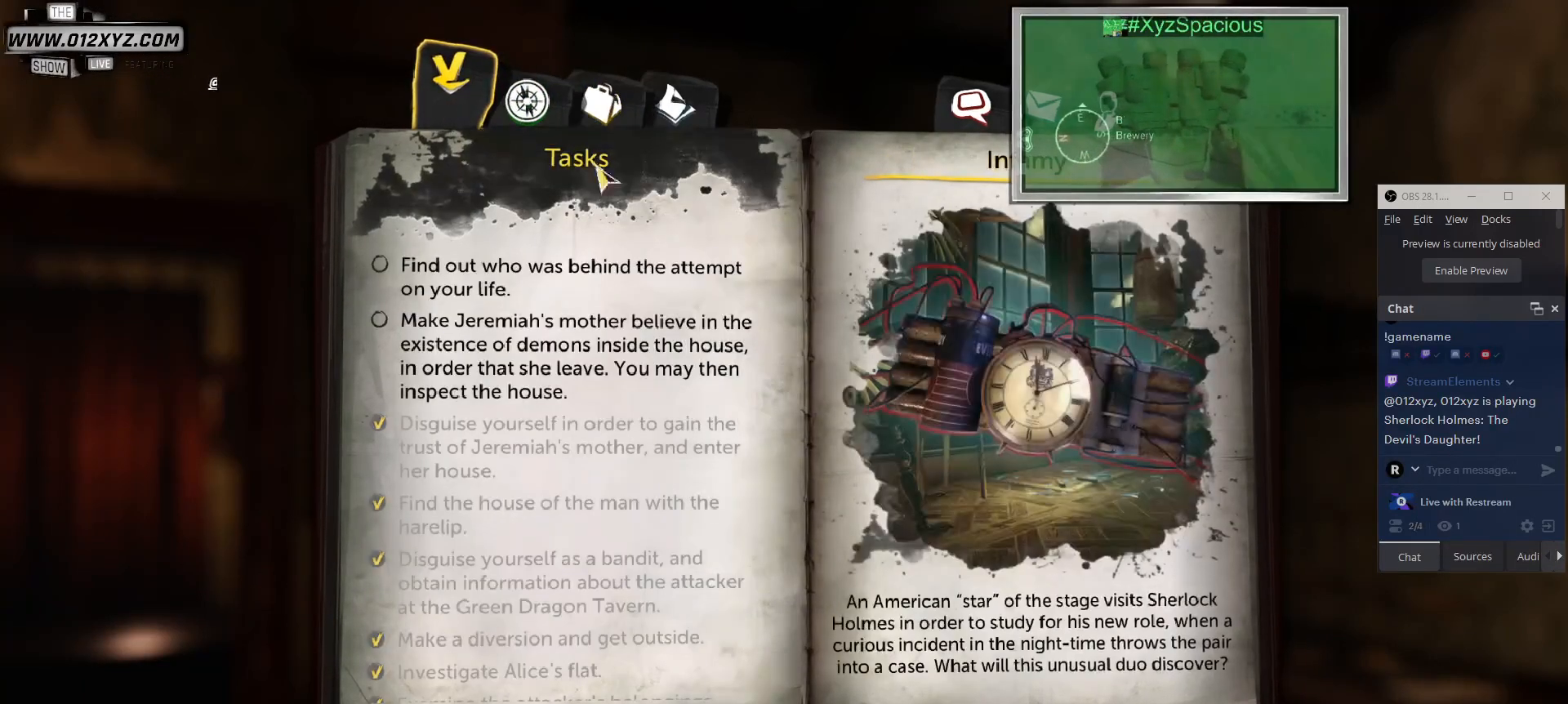
{"keys": [], "mouse": [], "events": []}
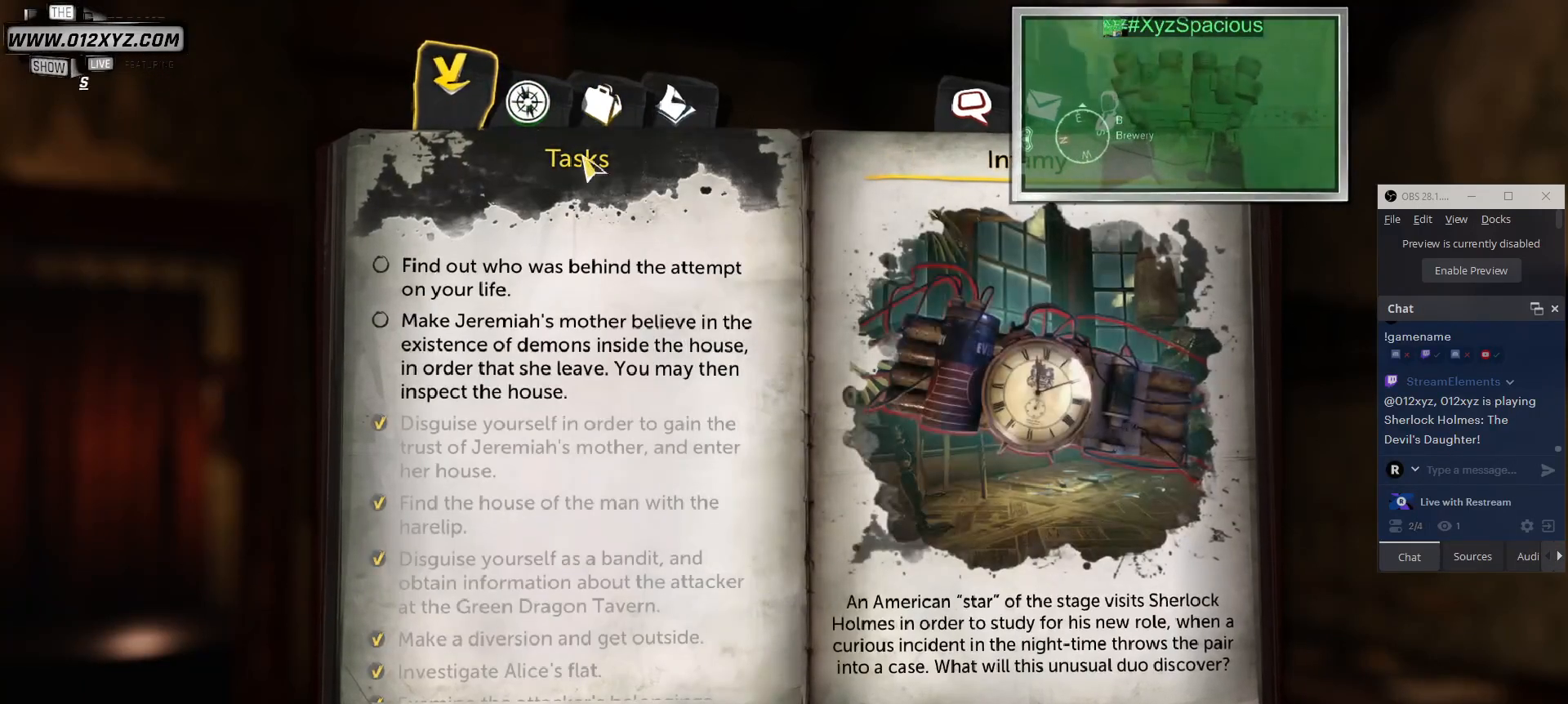
{"keys": [], "mouse": [], "events": []}
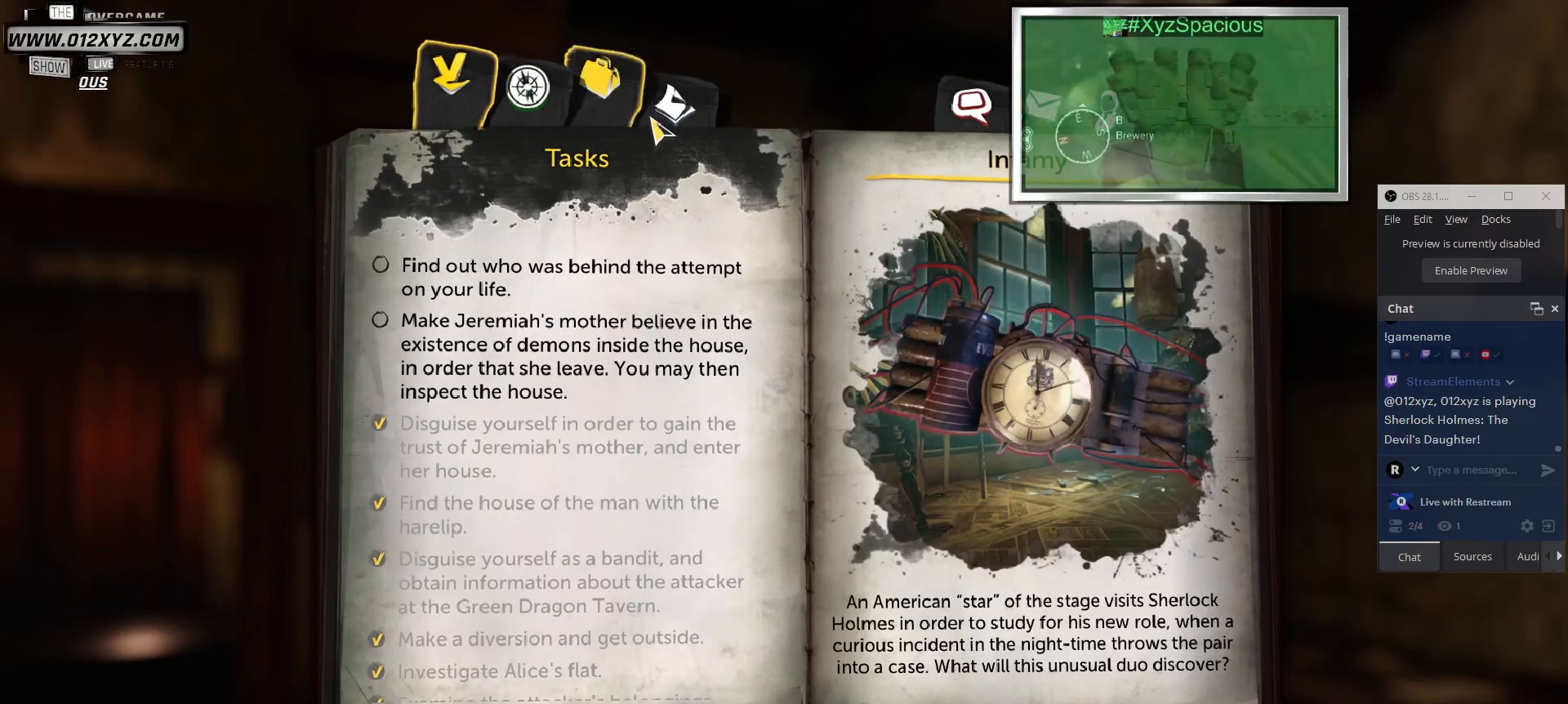
{"keys": [], "mouse": [], "events": [[167, "mouse_left", "down"], [300, "mouse_left", "up"]]}
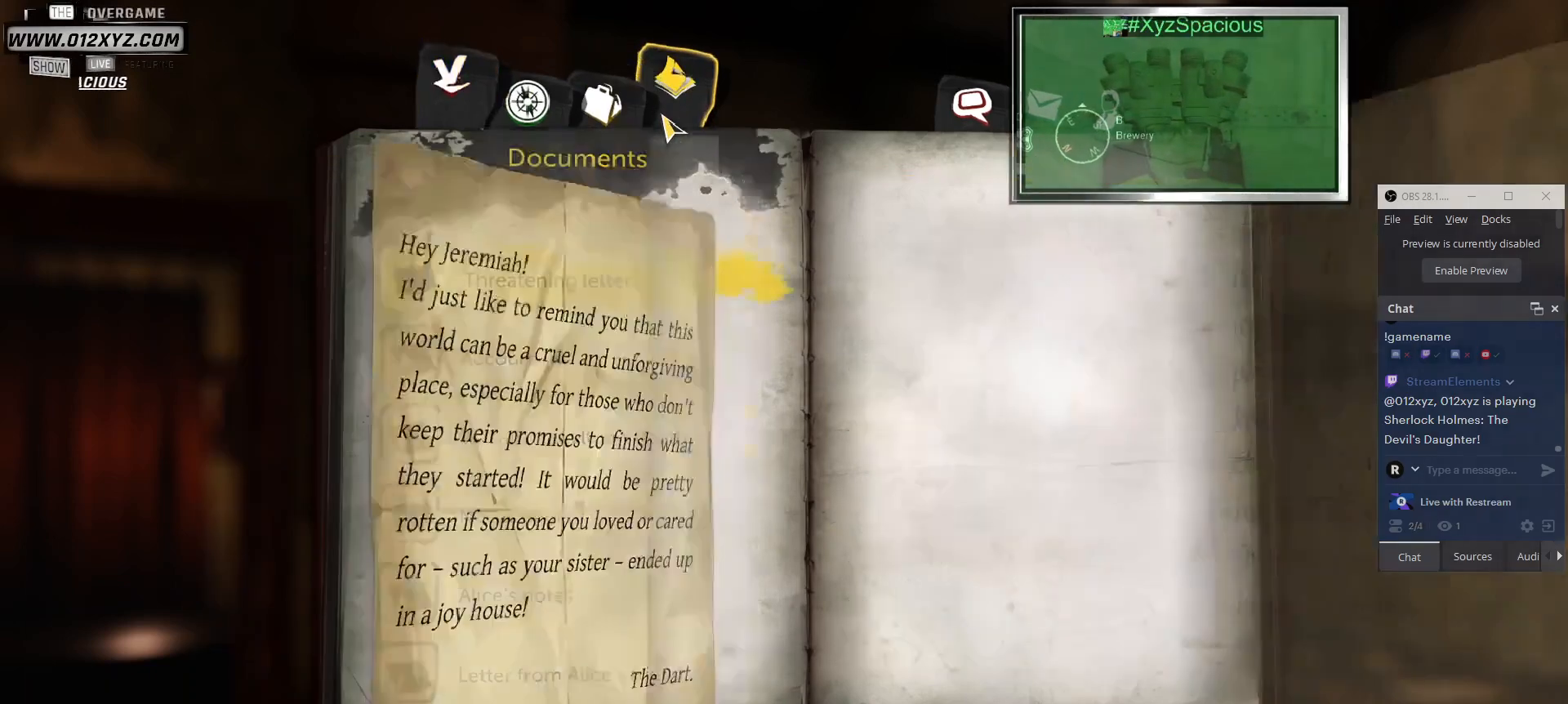
{"keys": [], "mouse": [], "events": []}
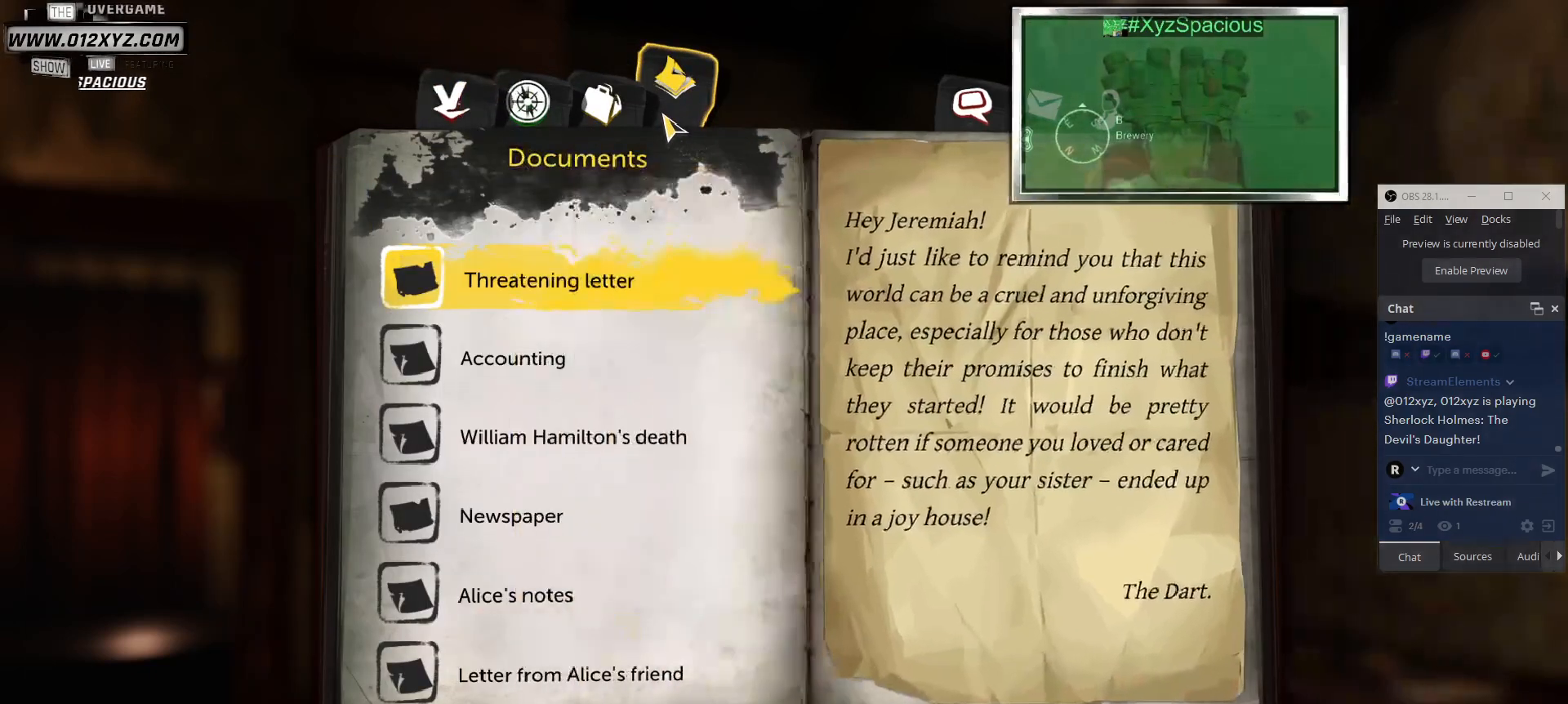
{"keys": [], "mouse": [], "events": []}
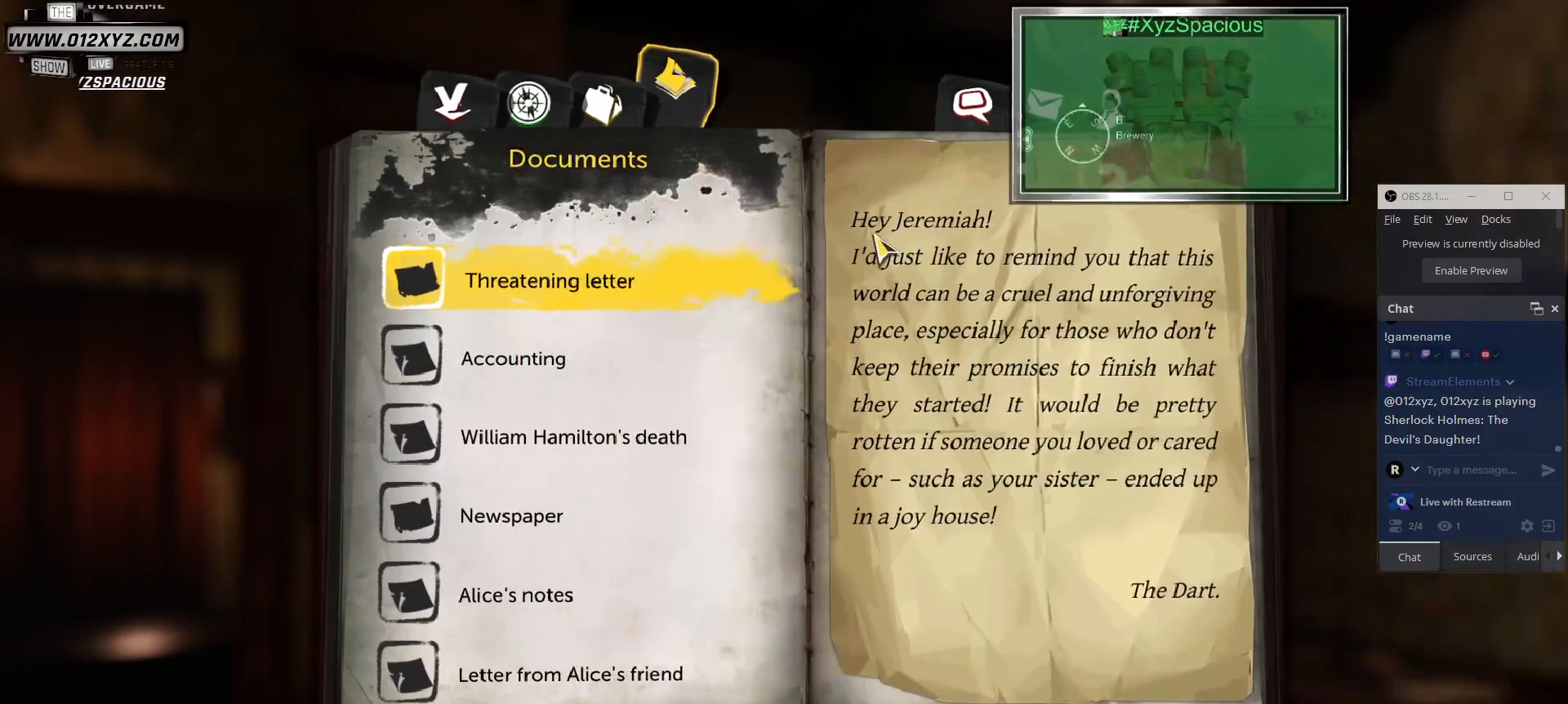
{"keys": [], "mouse": [], "events": []}
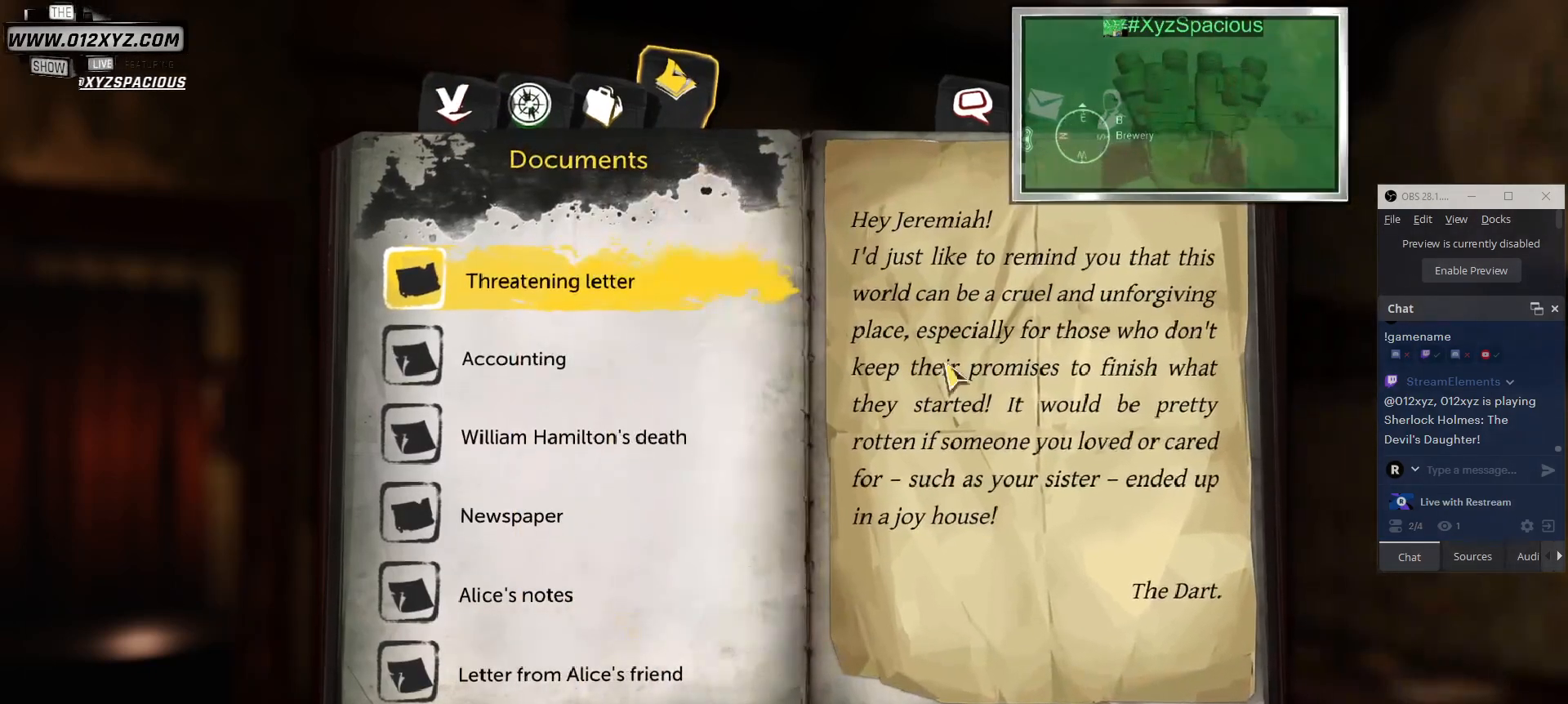
{"keys": [], "mouse": [], "events": []}
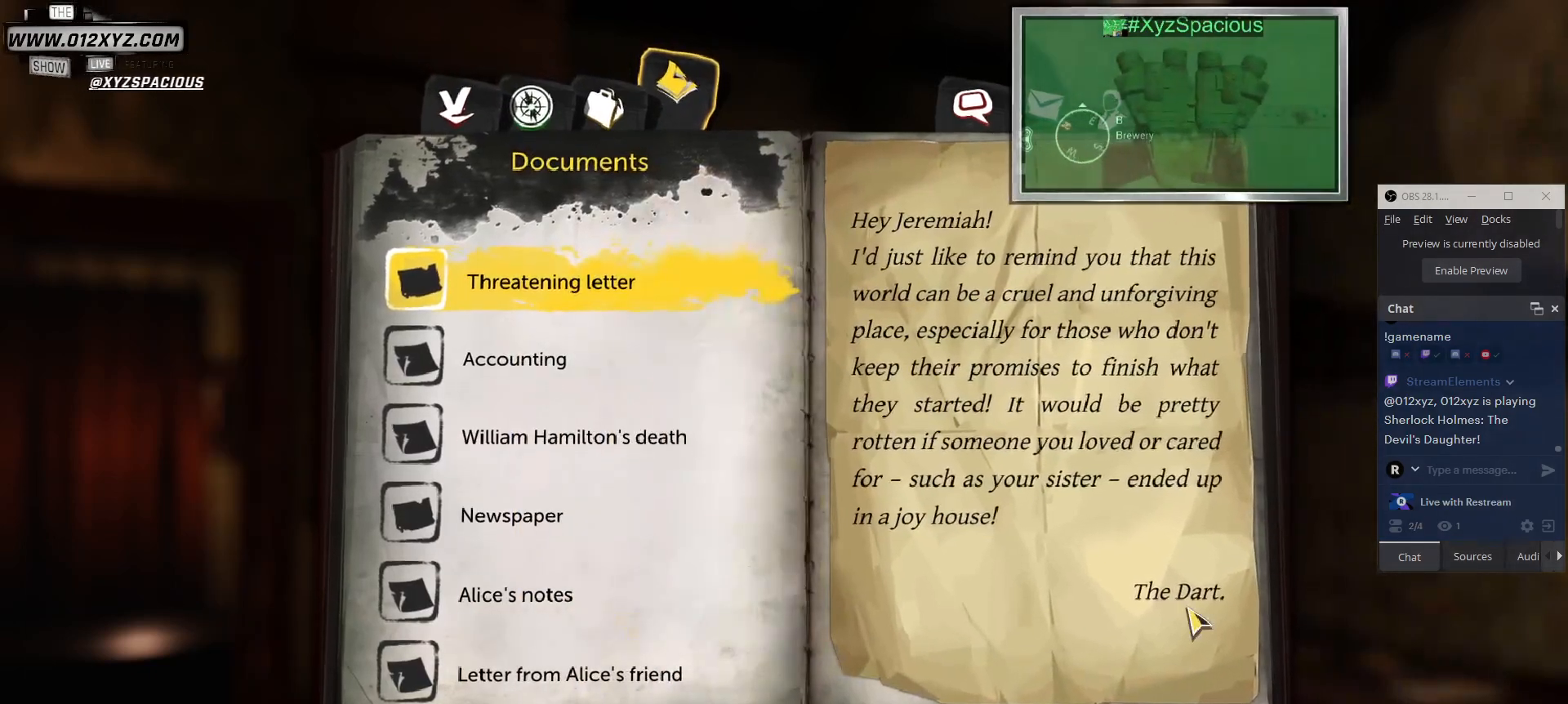
{"keys": [], "mouse": [], "events": []}
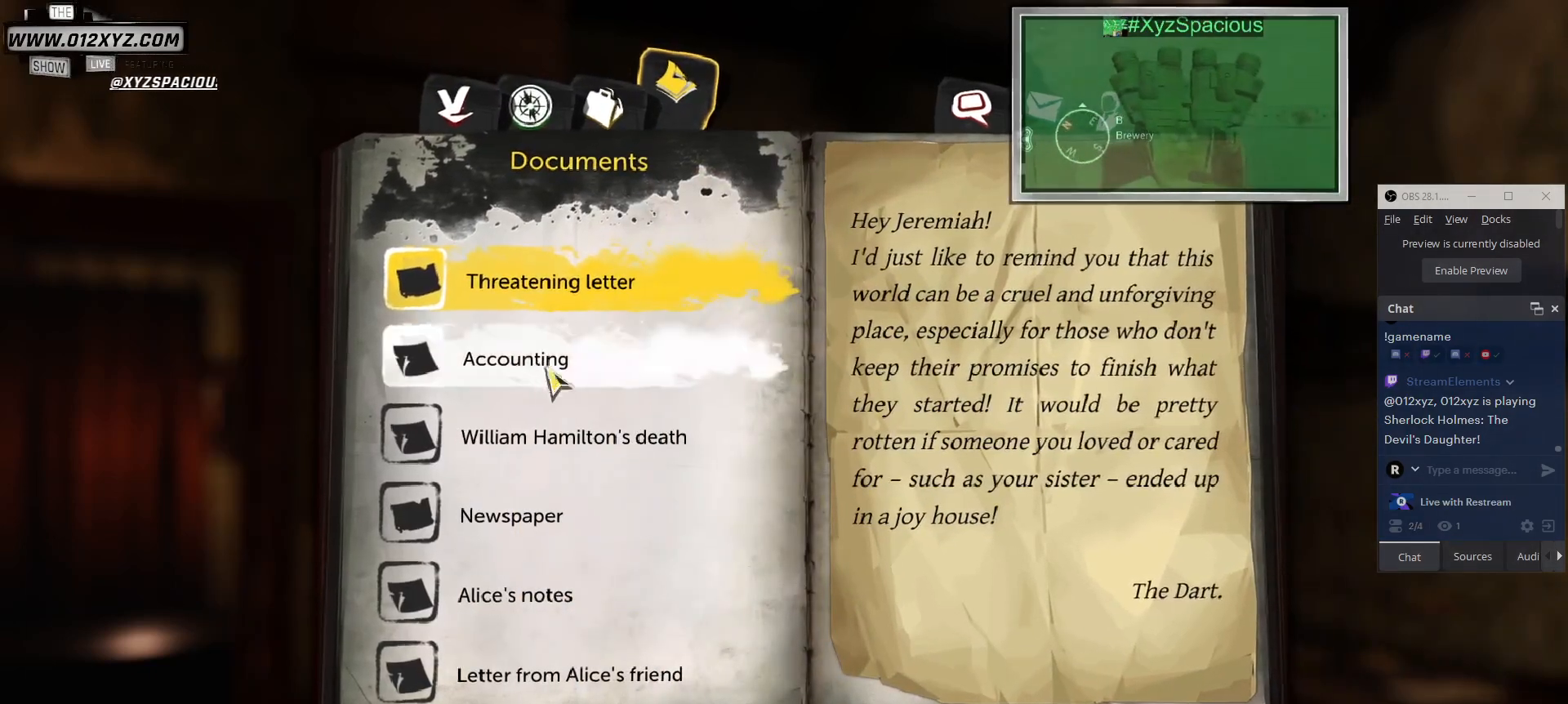
{"keys": [], "mouse": [], "events": [[133, "mouse_left", "down"], [233, "mouse_left", "up"]]}
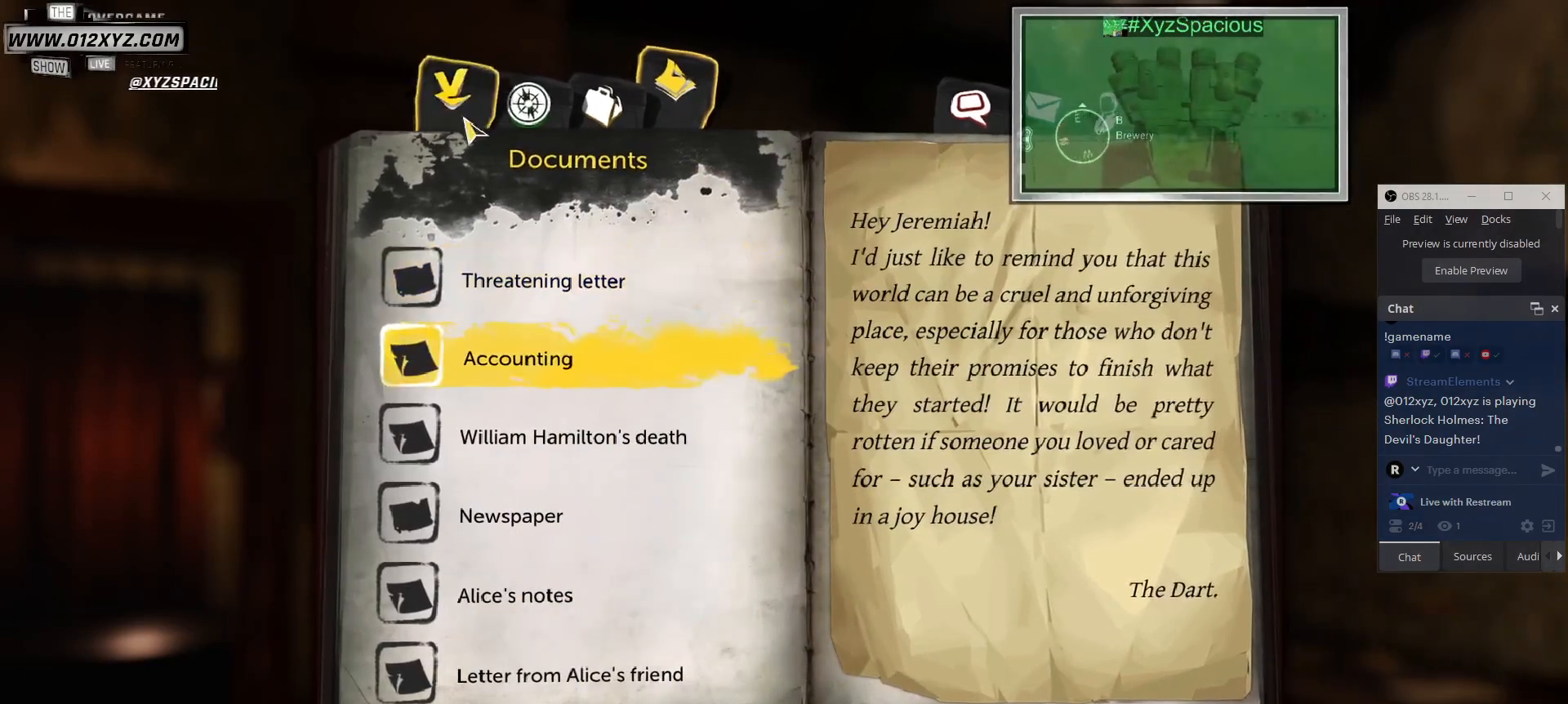
{"keys": [], "mouse": [], "events": [[133, "mouse_left", "down"], [267, "mouse_left", "up"]]}